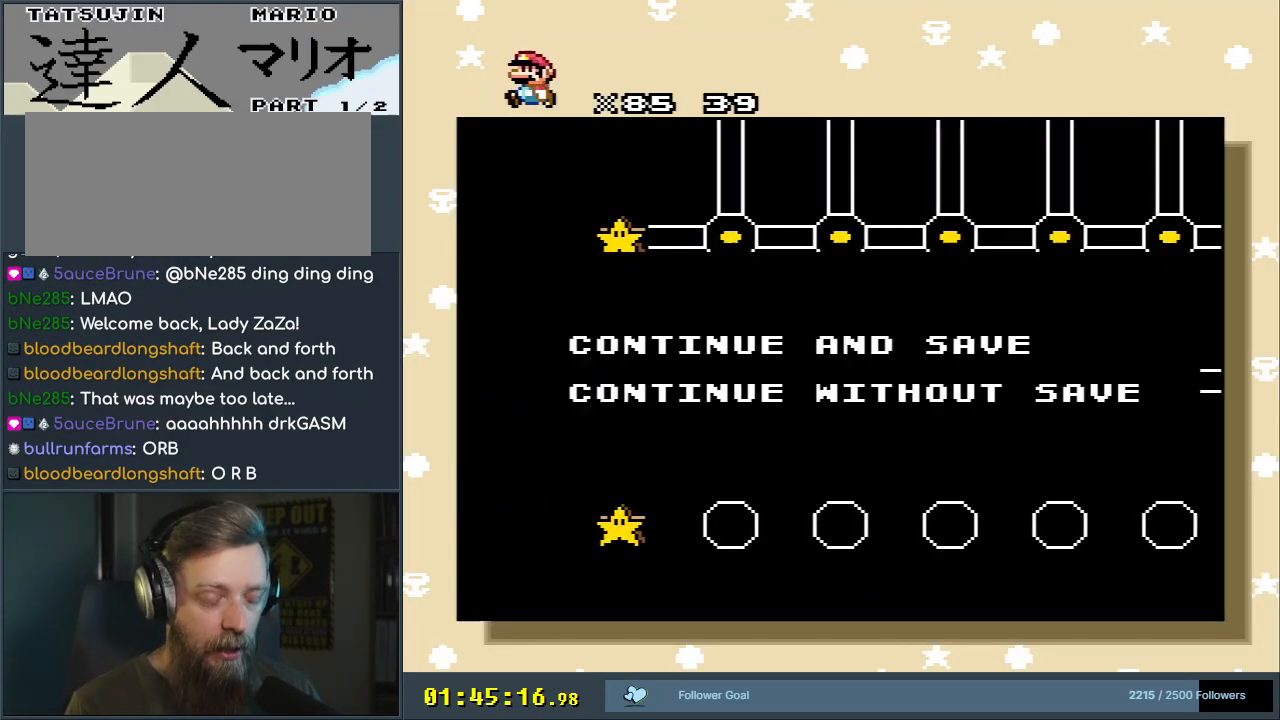
Gameplay with a controller (Nintendo layout); each line is a JSON object with the inputs held at the frame after it. "events" lists button and stick changes between this image and that frame as [ms after this image, input, new state], when the widget could be followed in between. Not read: L3 R3.
{"buttons": [], "events": [[133, "A", "down"], [300, "A", "up"]]}
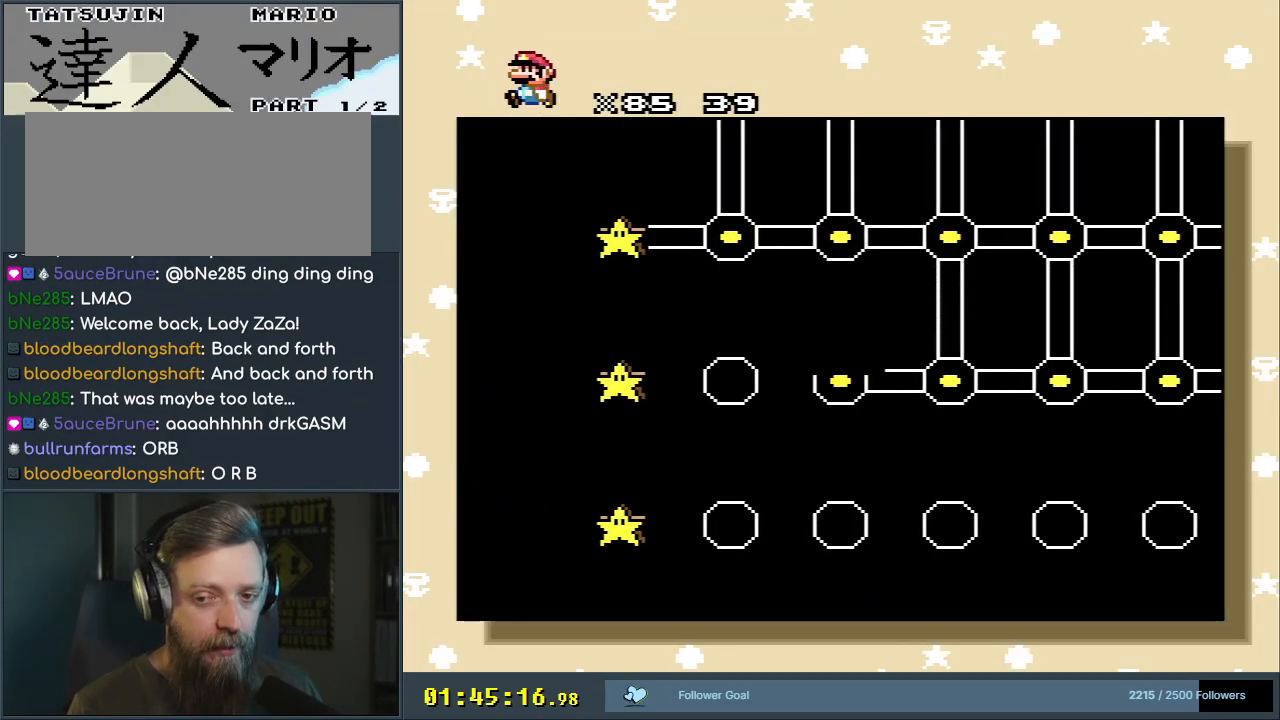
{"buttons": [], "events": []}
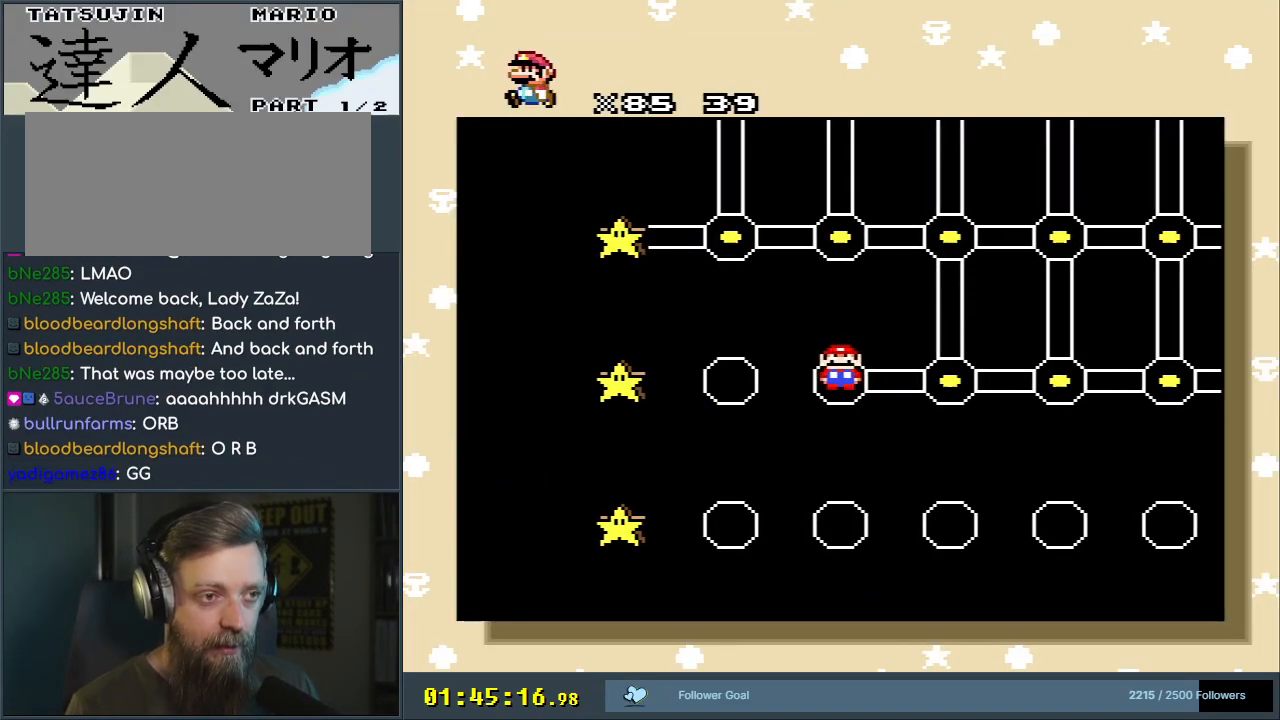
{"buttons": [], "events": []}
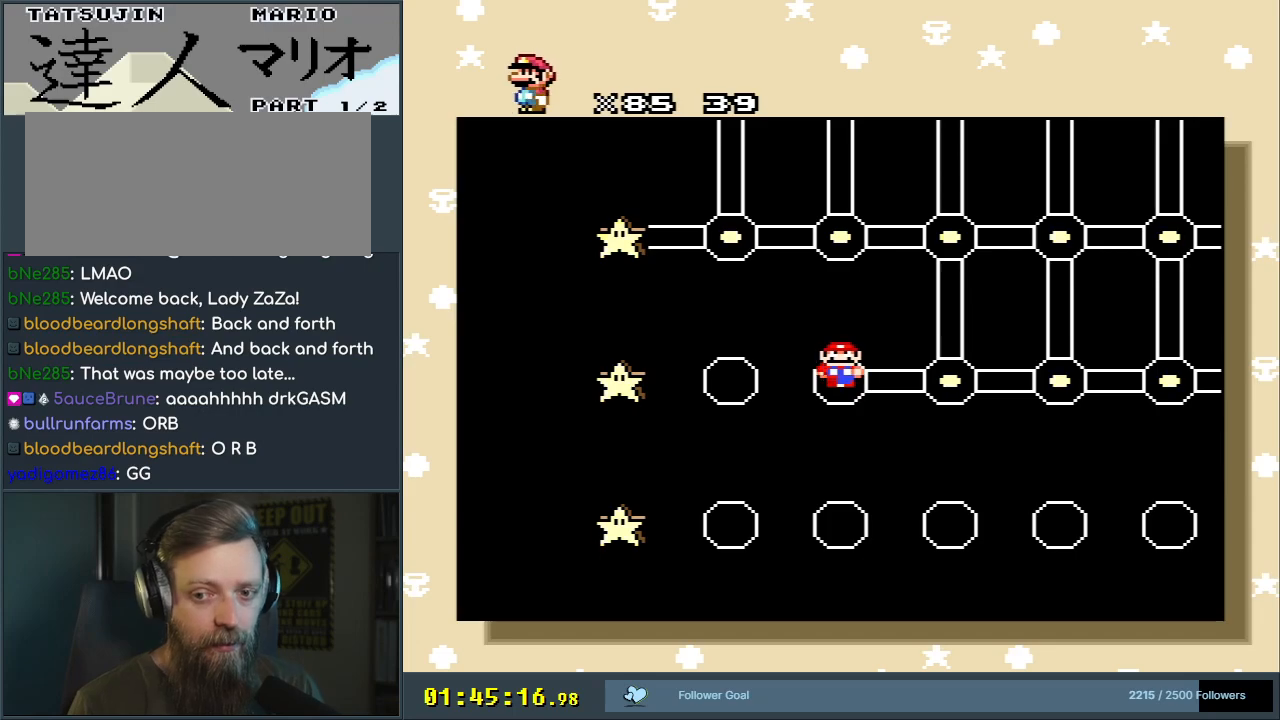
{"buttons": ["A"], "events": [[450, "A", "down"]]}
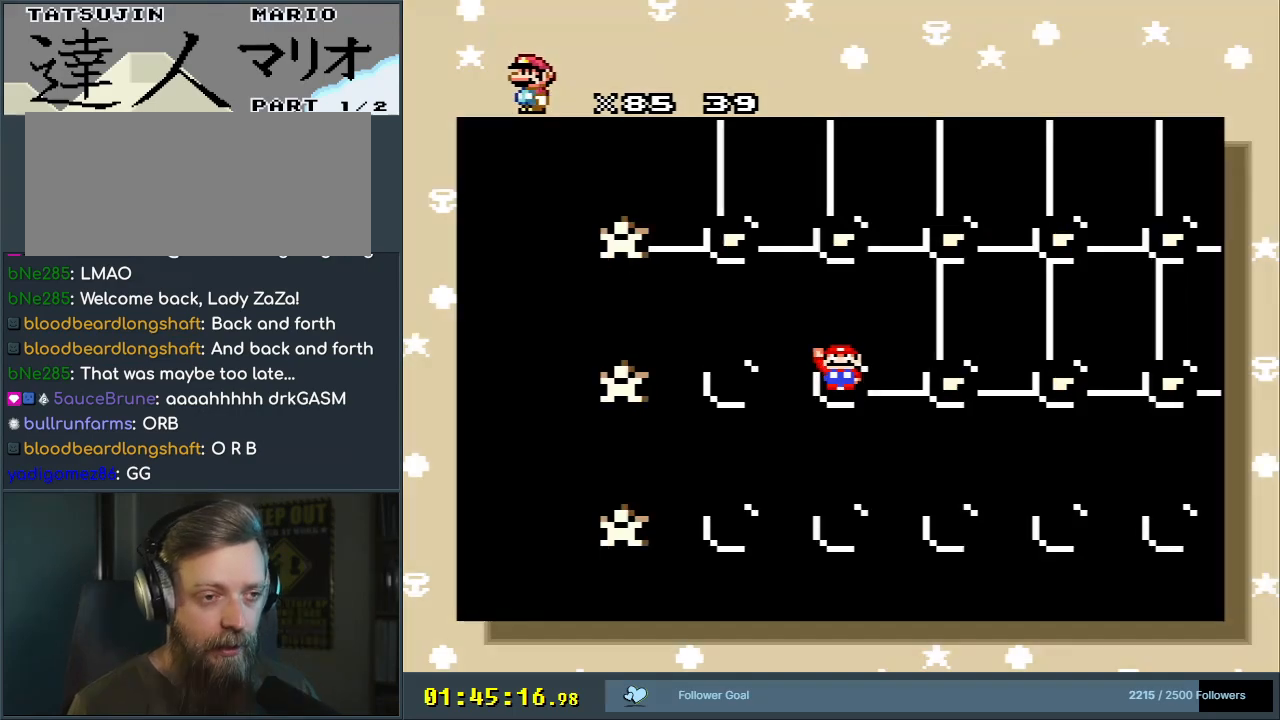
{"buttons": [], "events": [[183, "A", "up"]]}
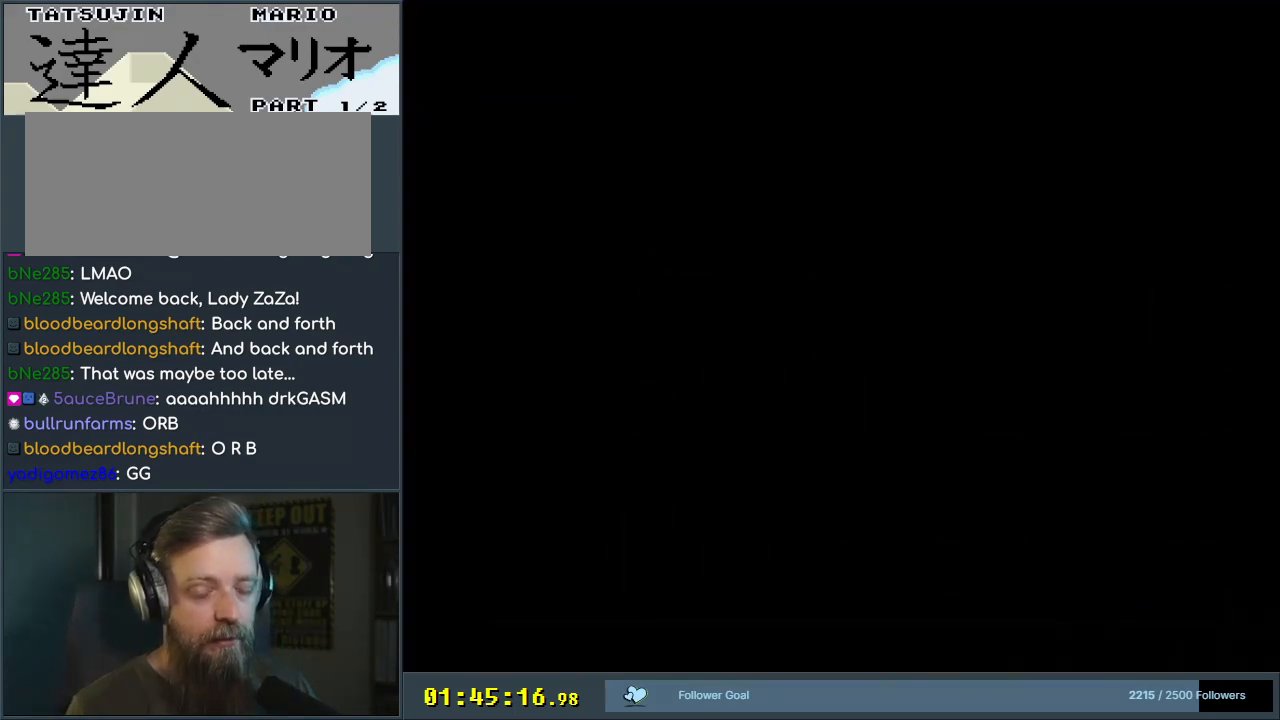
{"buttons": [], "events": []}
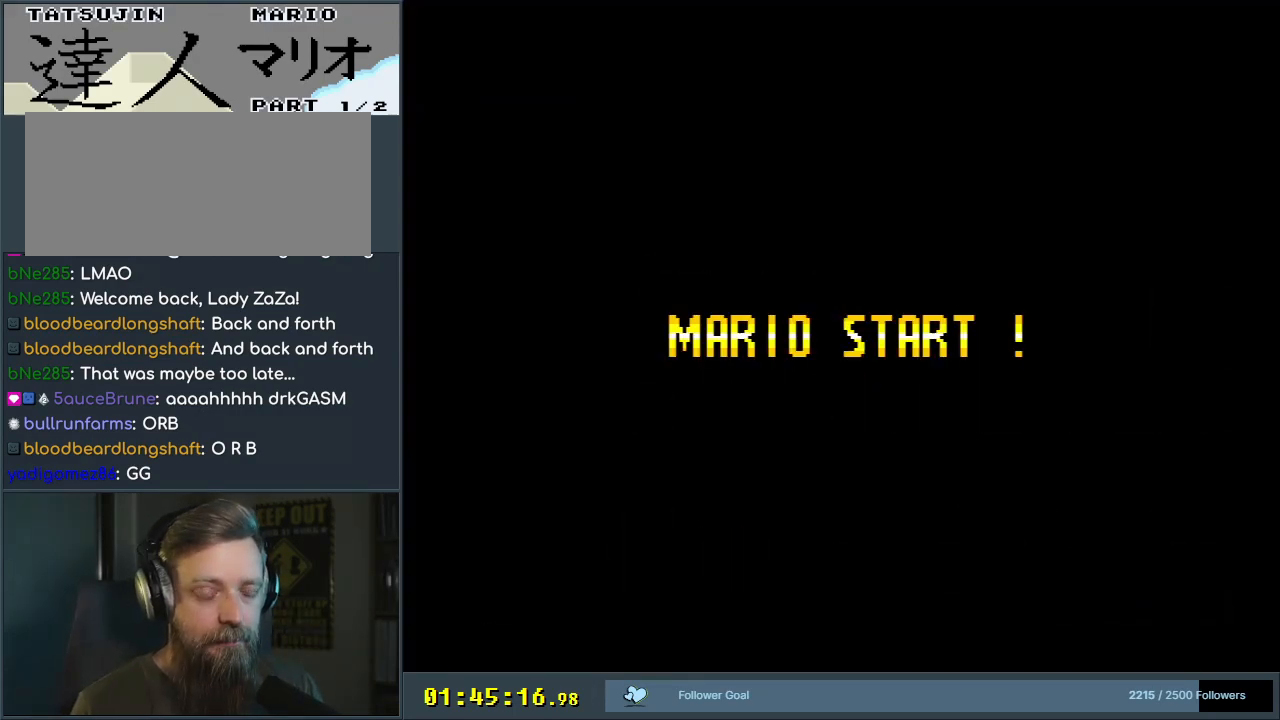
{"buttons": [], "events": []}
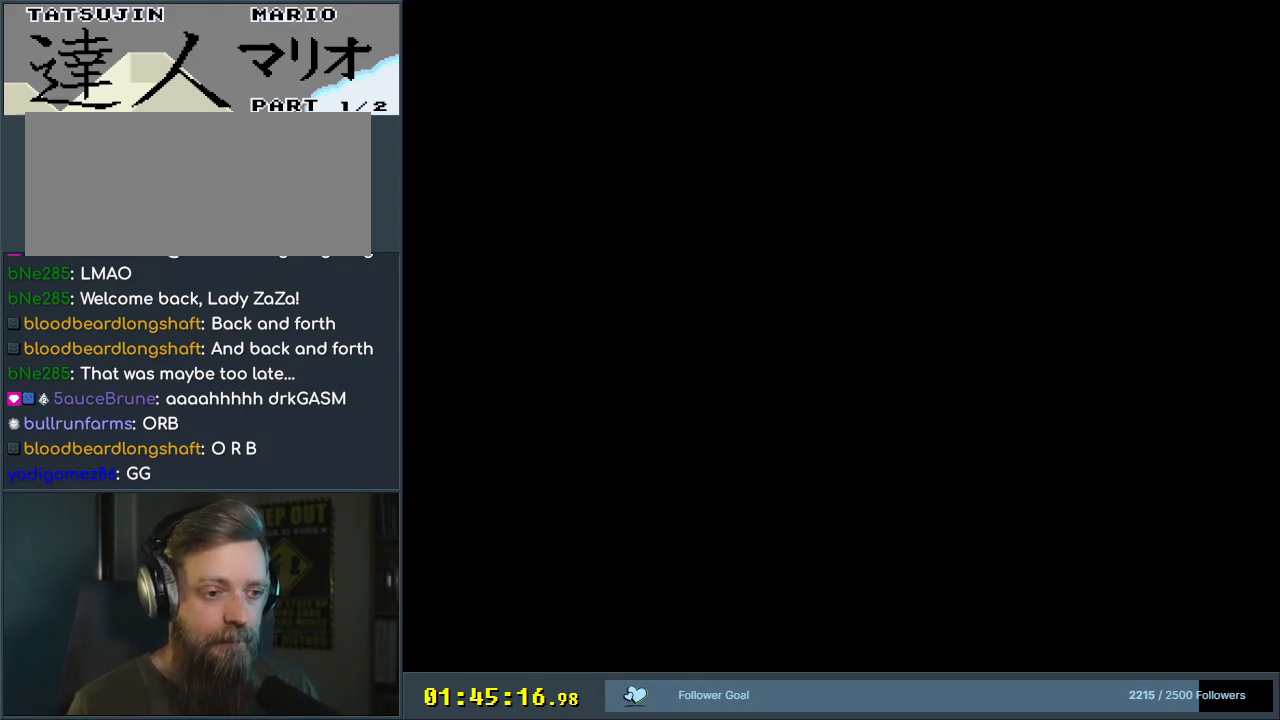
{"buttons": [], "events": []}
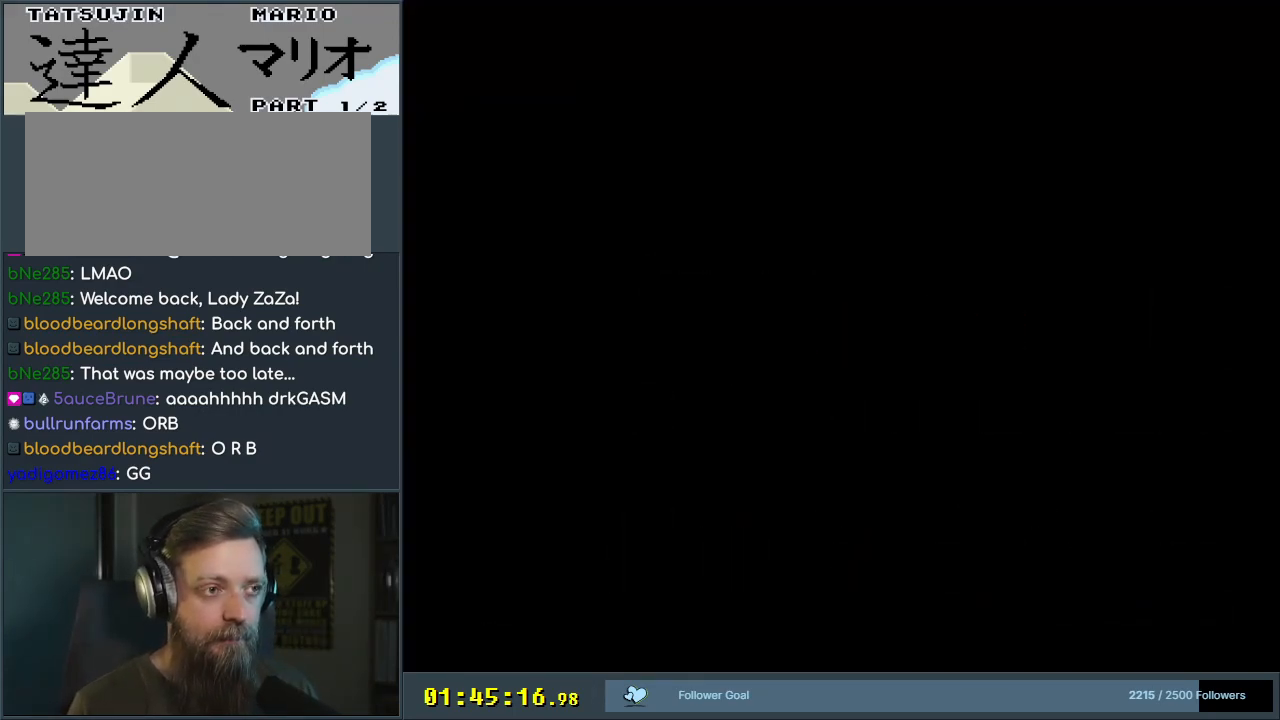
{"buttons": [], "events": []}
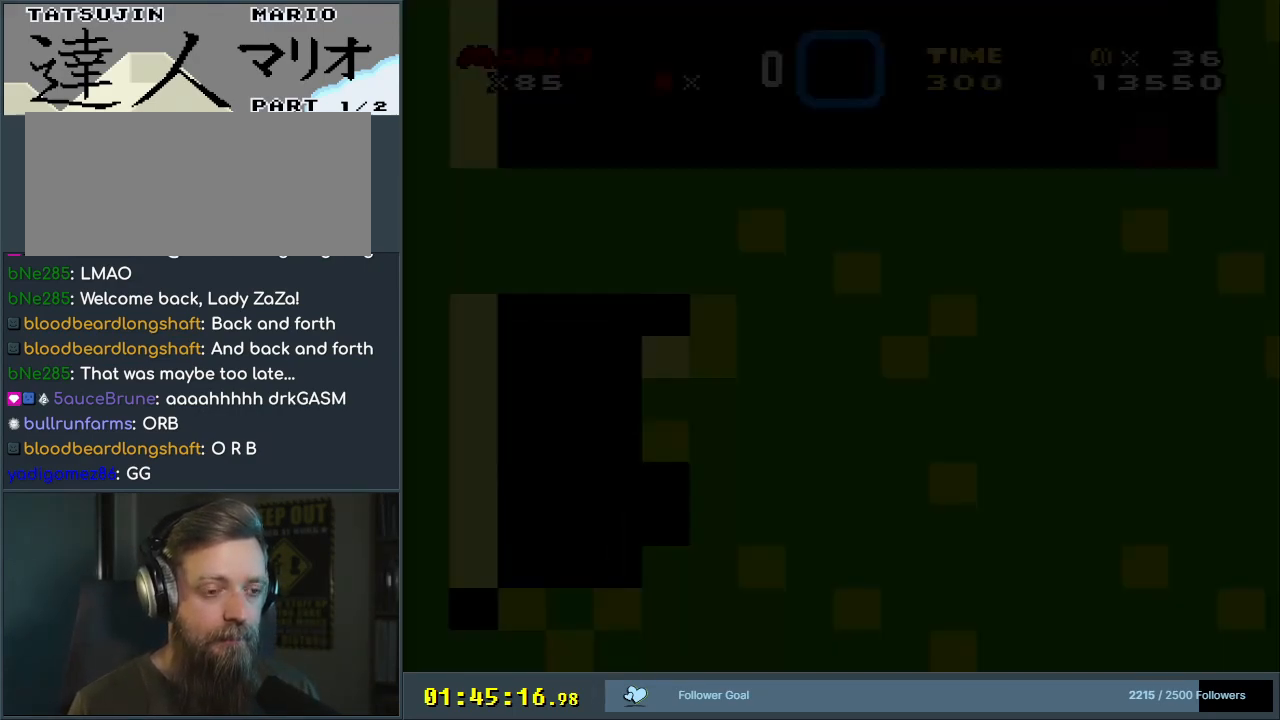
{"buttons": ["Y"], "events": [[367, "Y", "down"]]}
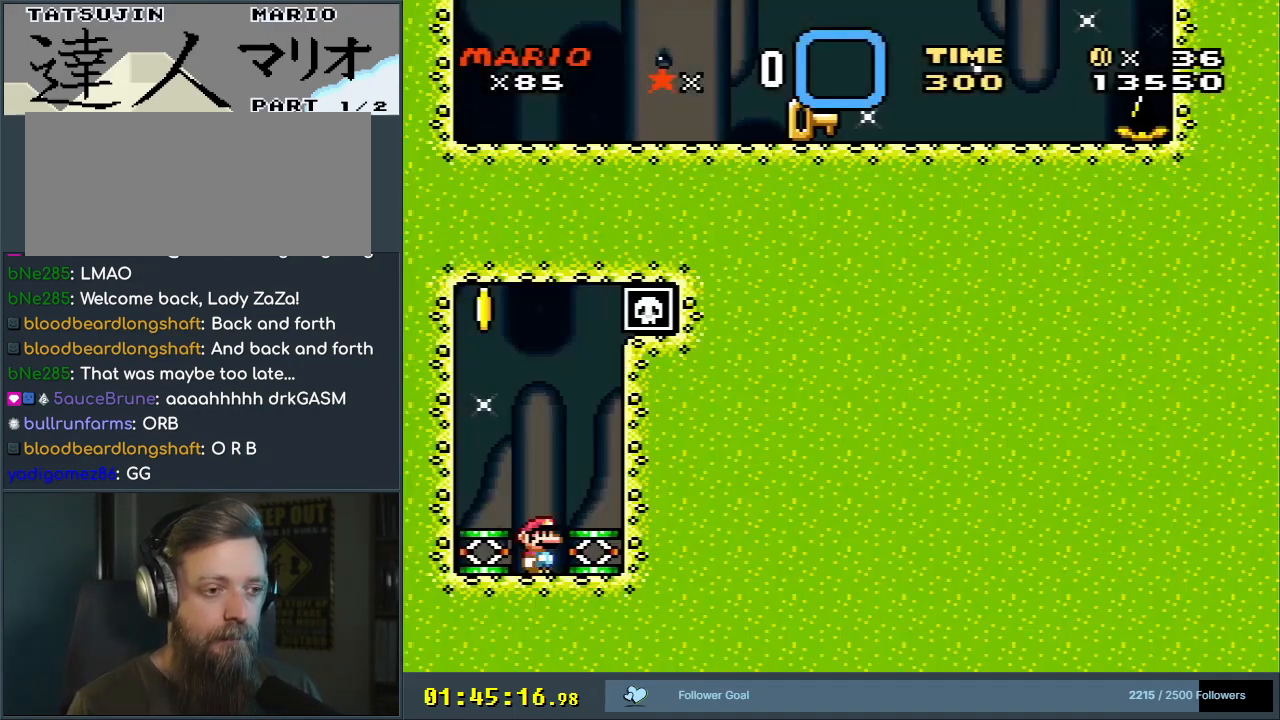
{"buttons": ["Y"], "events": []}
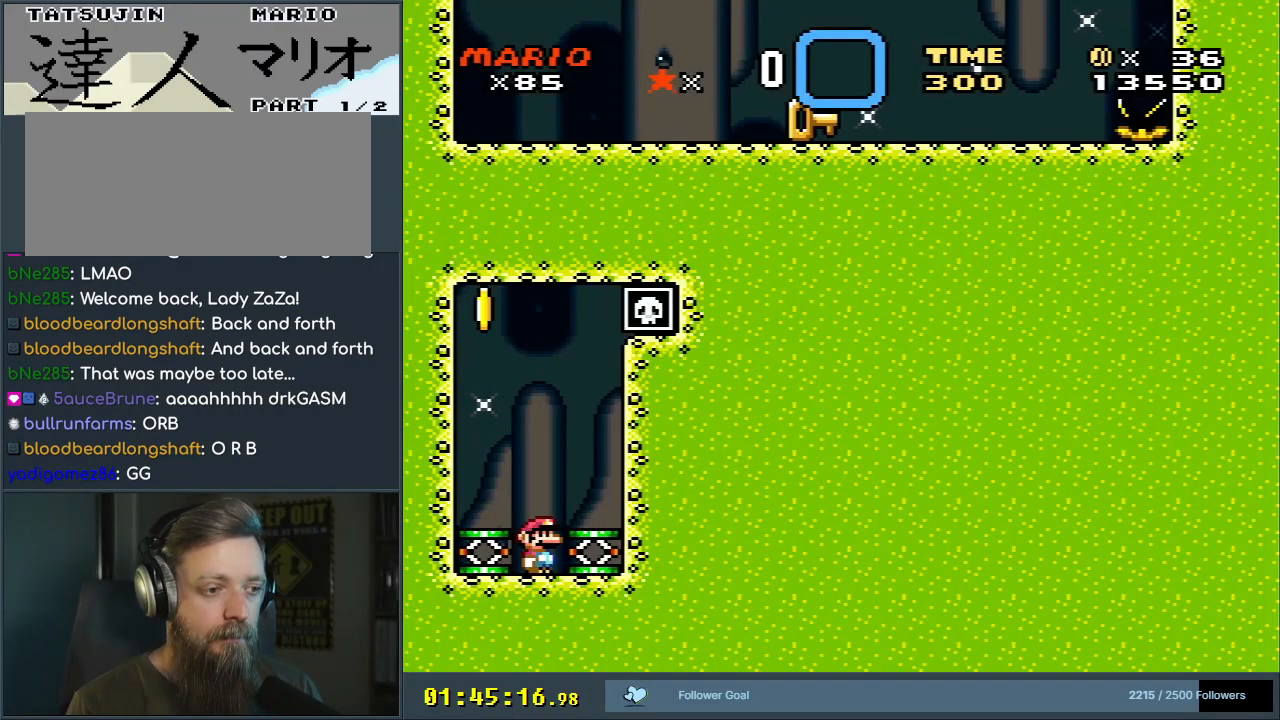
{"buttons": ["Y"], "events": [[150, "DPAD_LEFT", "down"], [333, "DPAD_LEFT", "up"]]}
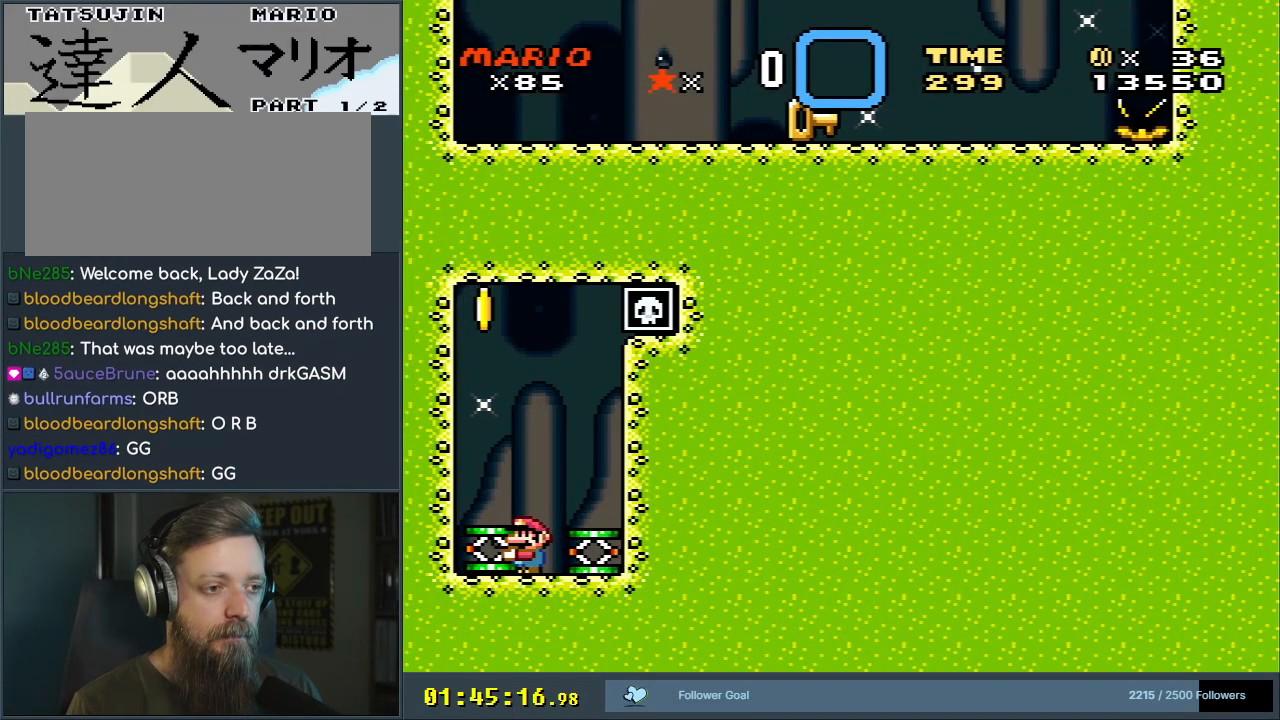
{"buttons": ["Y"], "events": []}
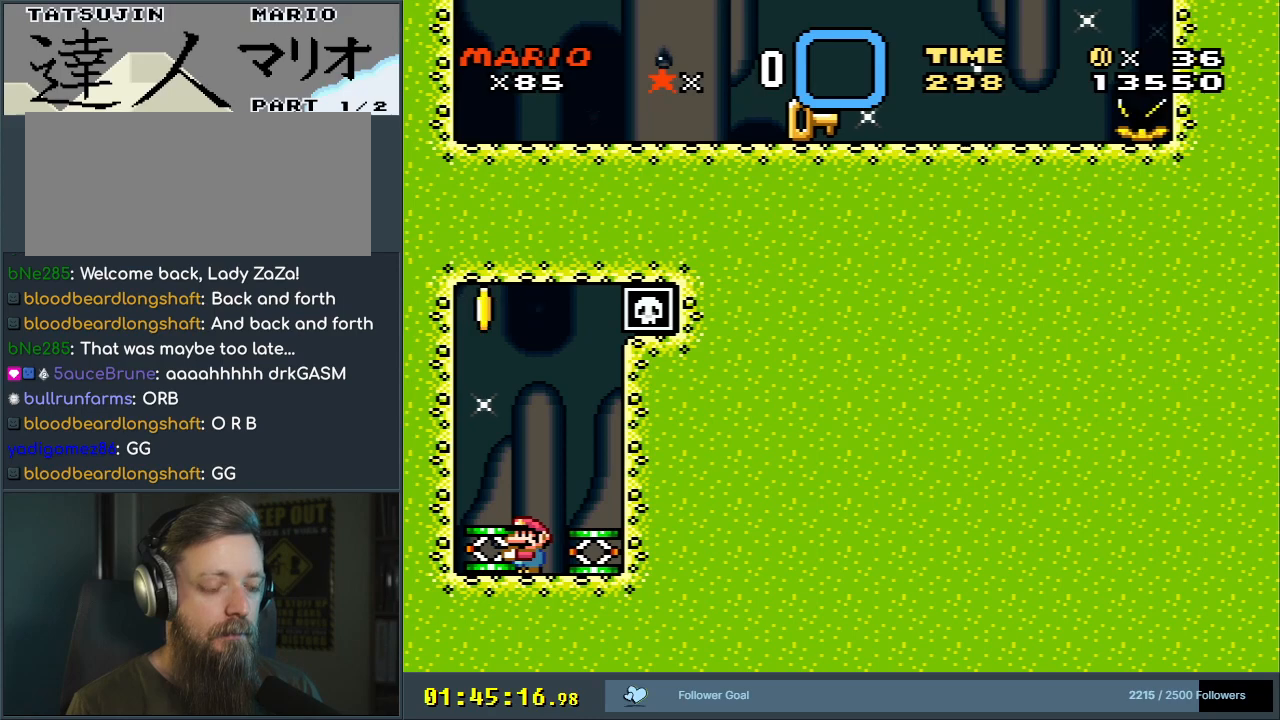
{"buttons": ["Y"], "events": []}
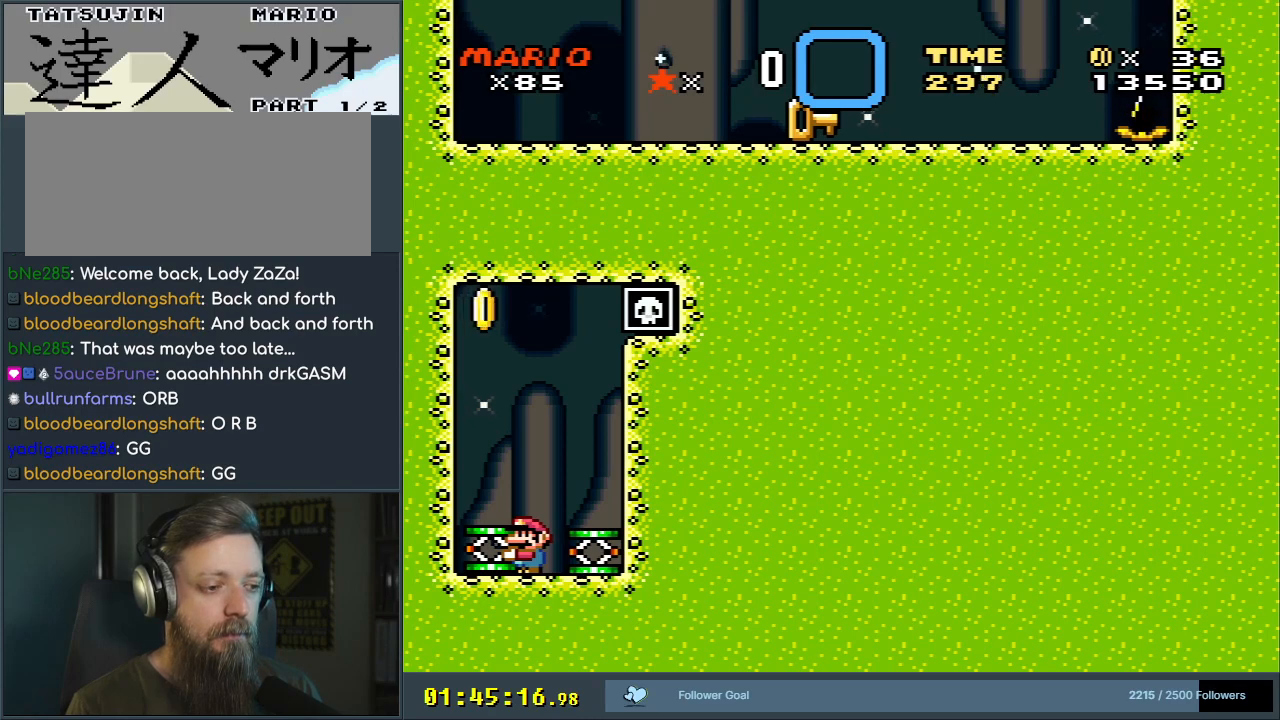
{"buttons": [], "events": [[417, "Y", "up"]]}
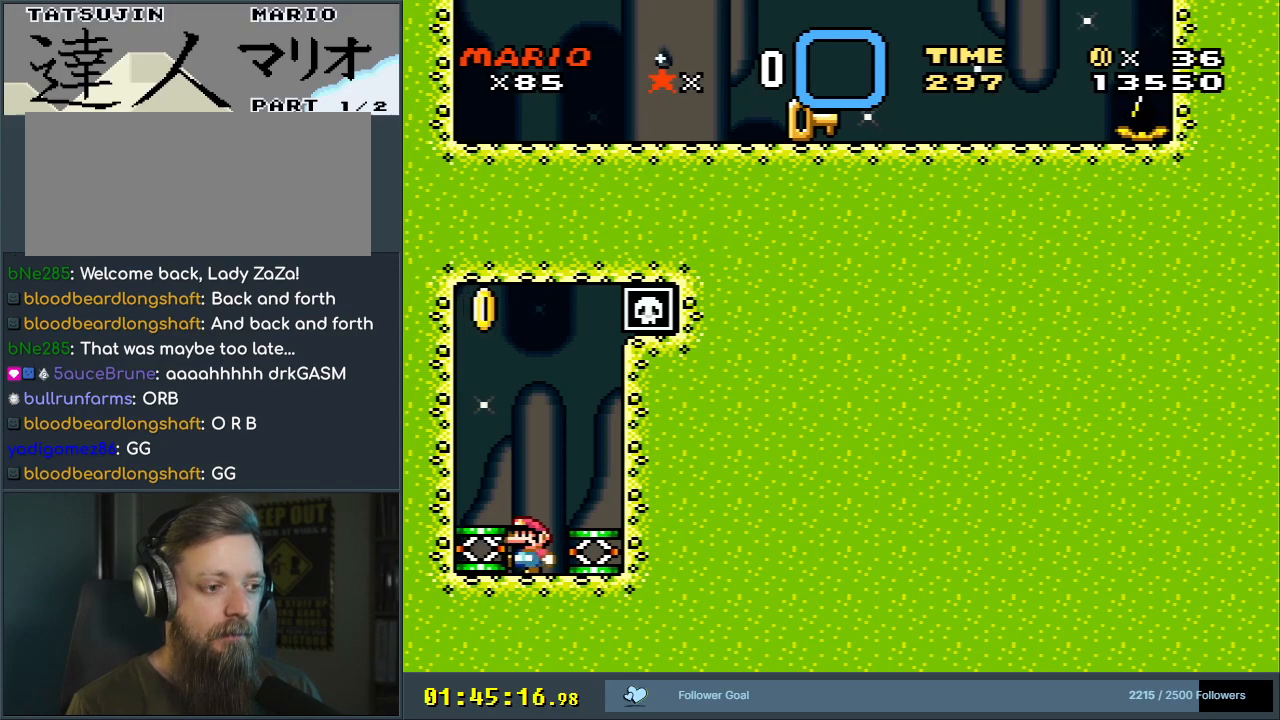
{"buttons": ["Y"], "events": [[133, "DPAD_RIGHT", "down"], [133, "Y", "down"], [350, "DPAD_RIGHT", "up"]]}
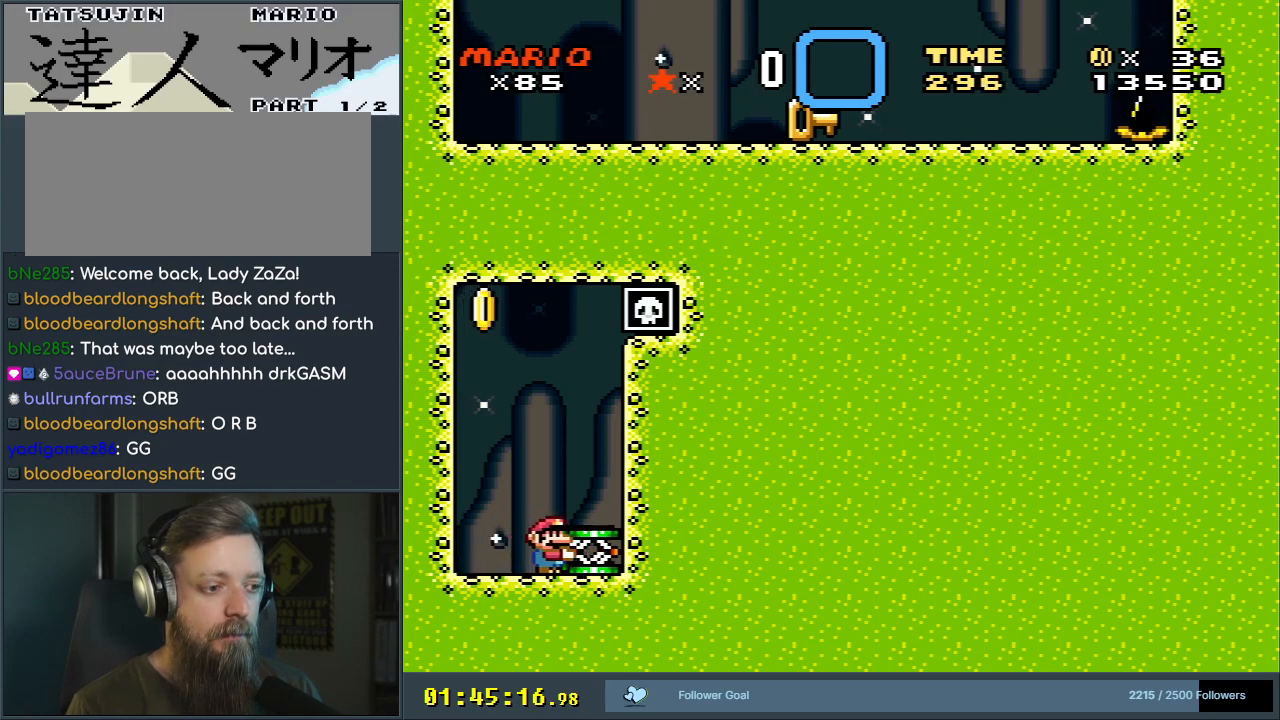
{"buttons": ["Y"], "events": [[33, "DPAD_LEFT", "down"], [133, "DPAD_LEFT", "up"], [367, "DPAD_LEFT", "down"], [433, "DPAD_LEFT", "up"]]}
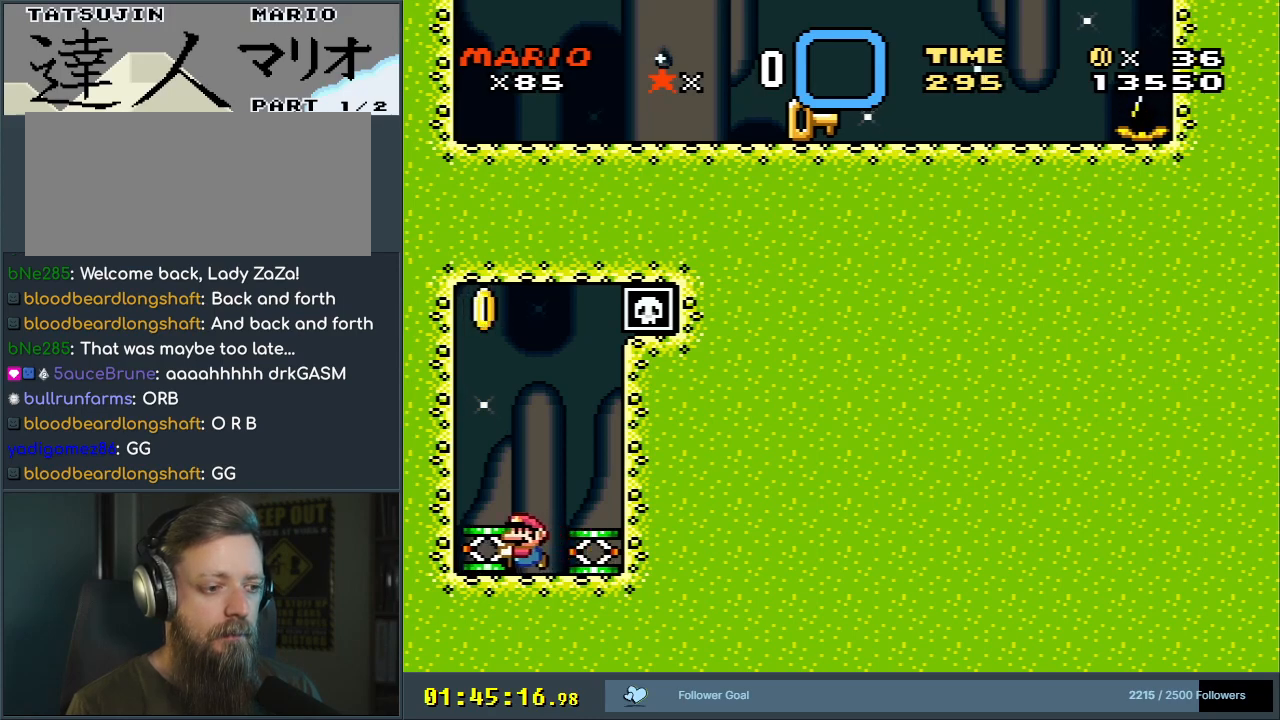
{"buttons": ["Y", "DPAD_RIGHT"], "events": [[117, "DPAD_DOWN", "down"], [200, "Y", "up"], [300, "DPAD_DOWN", "up"], [433, "DPAD_RIGHT", "down"], [433, "Y", "down"]]}
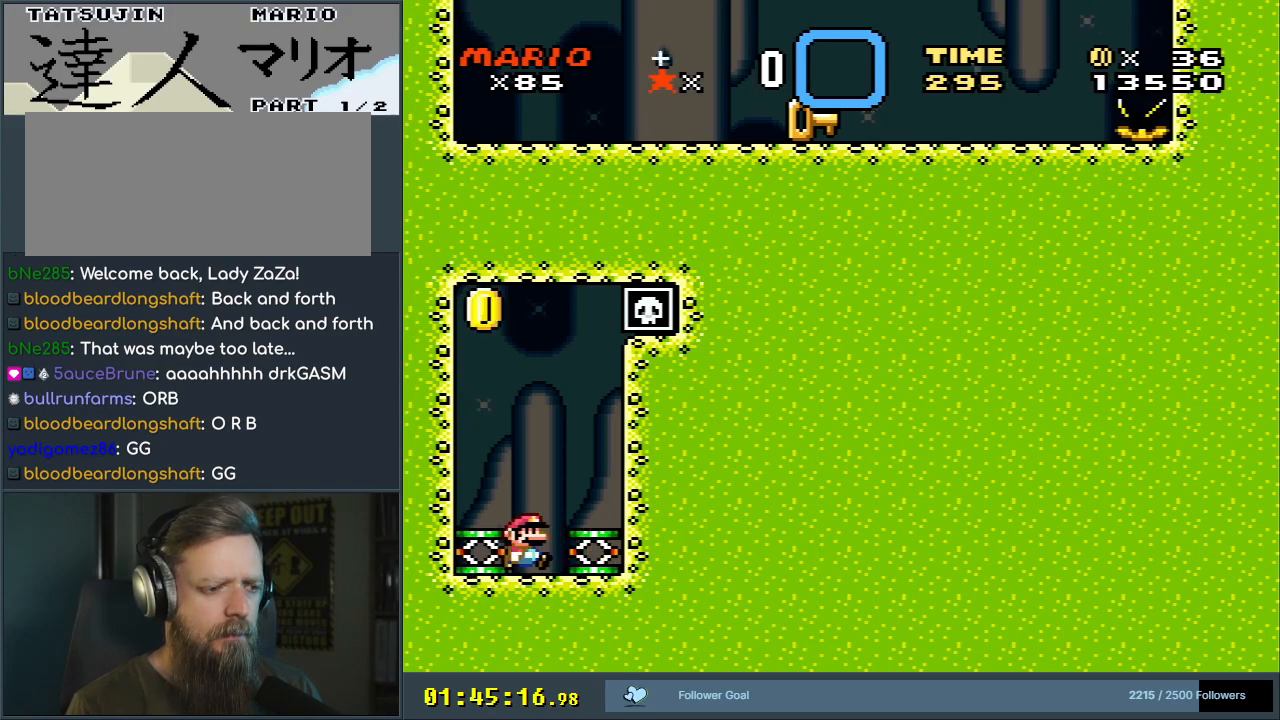
{"buttons": ["Y"], "events": [[133, "DPAD_RIGHT", "up"], [367, "DPAD_LEFT", "down"], [483, "DPAD_LEFT", "up"]]}
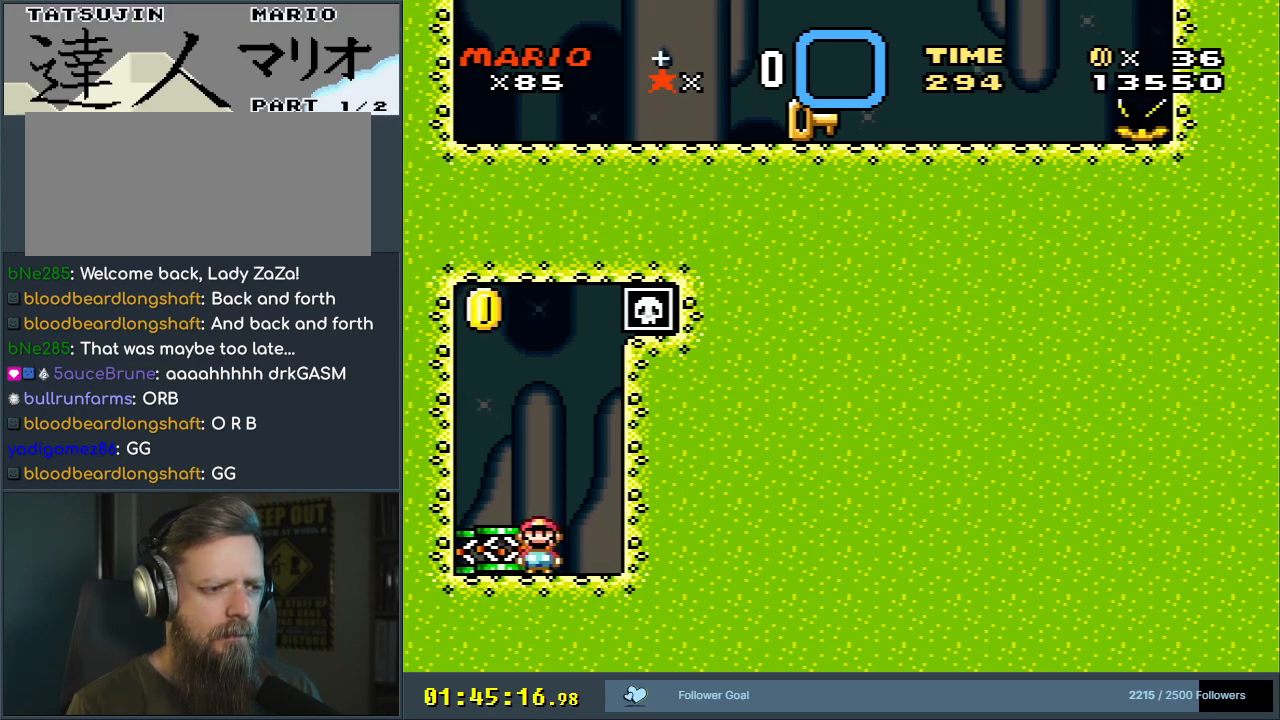
{"buttons": ["B", "Y"], "events": [[317, "B", "down"]]}
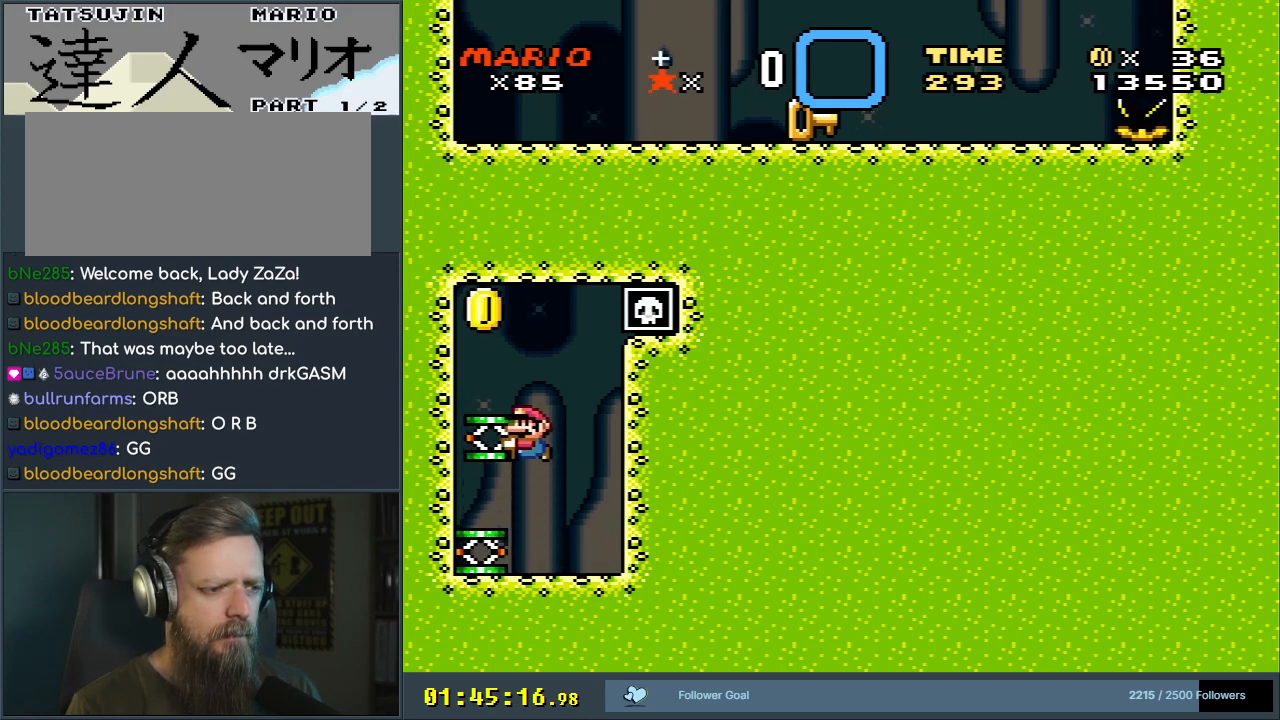
{"buttons": ["B", "Y", "DPAD_UP"], "events": [[33, "DPAD_LEFT", "down"], [67, "B", "up"], [133, "DPAD_LEFT", "up"], [450, "DPAD_UP", "down"], [483, "B", "down"]]}
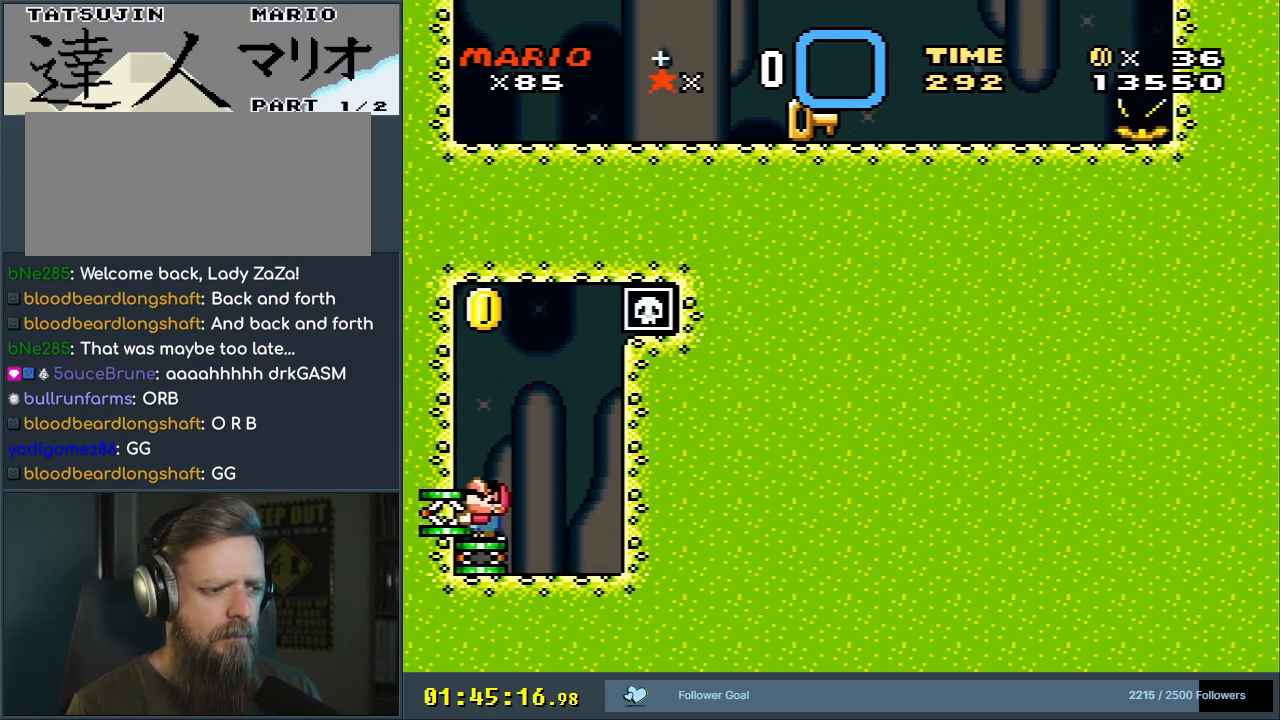
{"buttons": ["B", "DPAD_UP", "DPAD_LEFT"], "events": [[233, "Y", "up"], [450, "DPAD_LEFT", "down"]]}
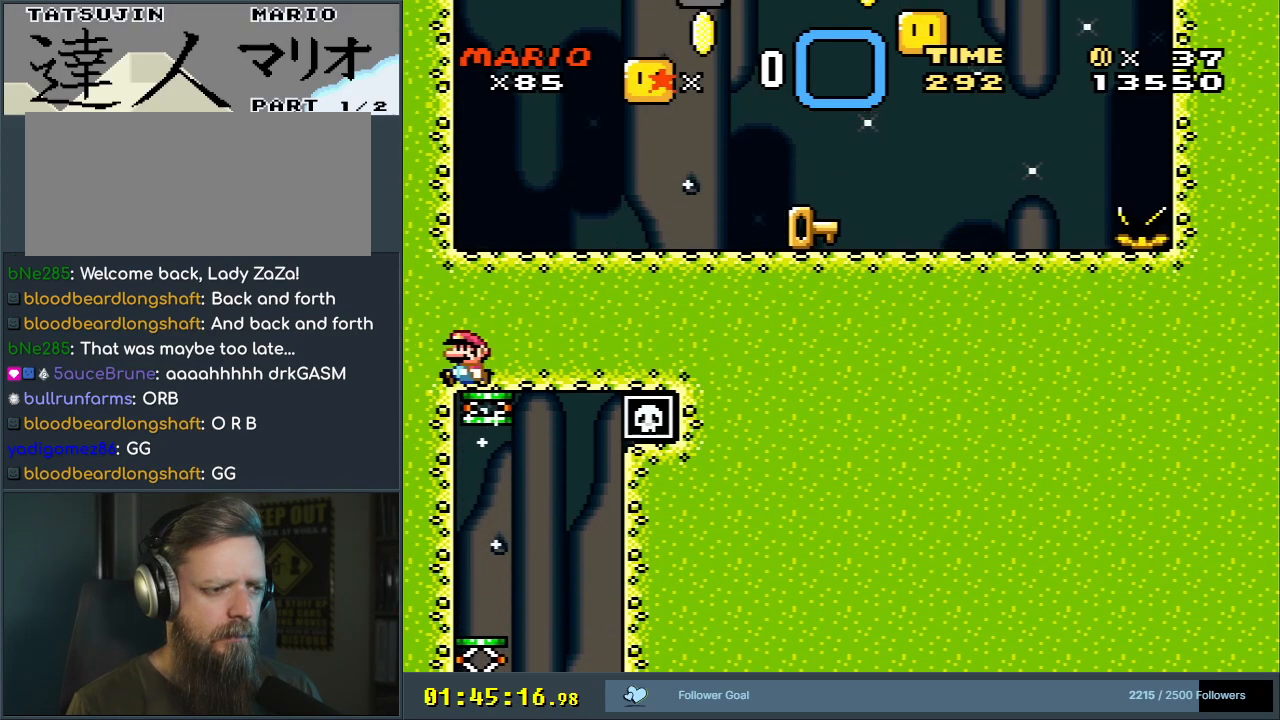
{"buttons": ["B", "Y", "DPAD_RIGHT"], "events": [[33, "DPAD_UP", "up"], [183, "DPAD_LEFT", "up"], [317, "Y", "down"], [350, "DPAD_RIGHT", "down"]]}
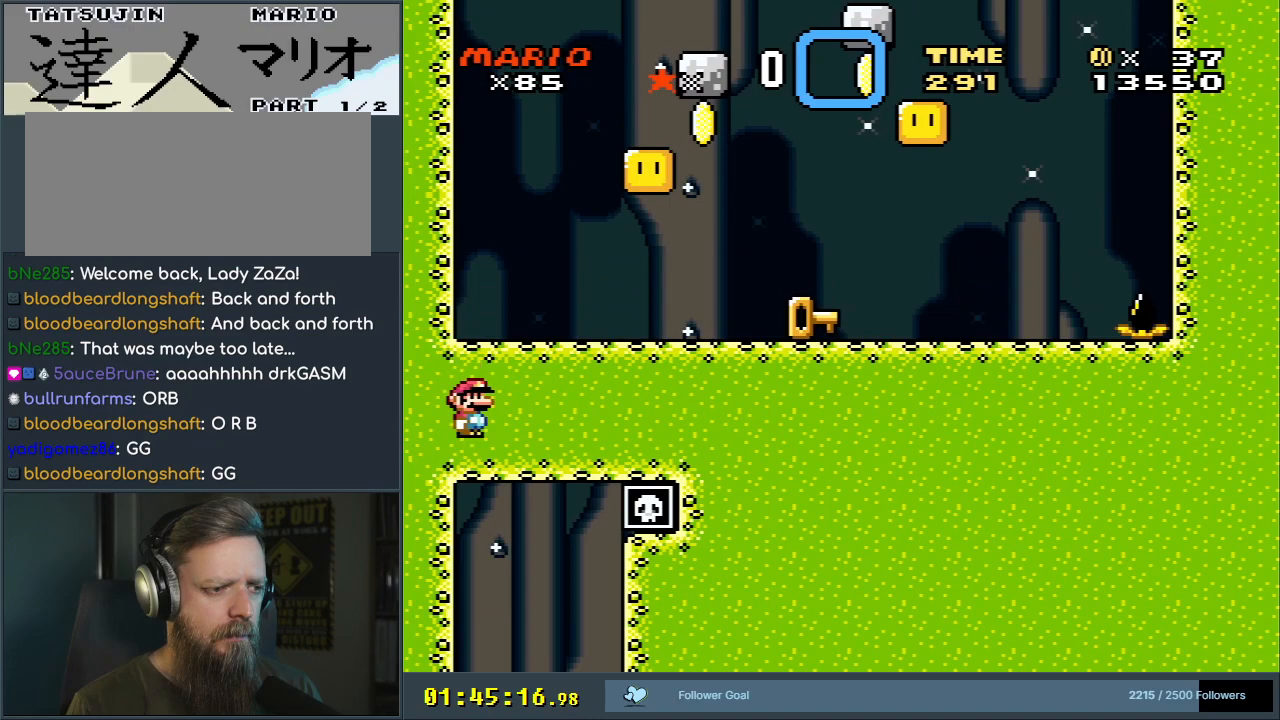
{"buttons": ["B", "Y"], "events": [[150, "DPAD_RIGHT", "up"], [283, "DPAD_LEFT", "down"], [433, "DPAD_LEFT", "up"]]}
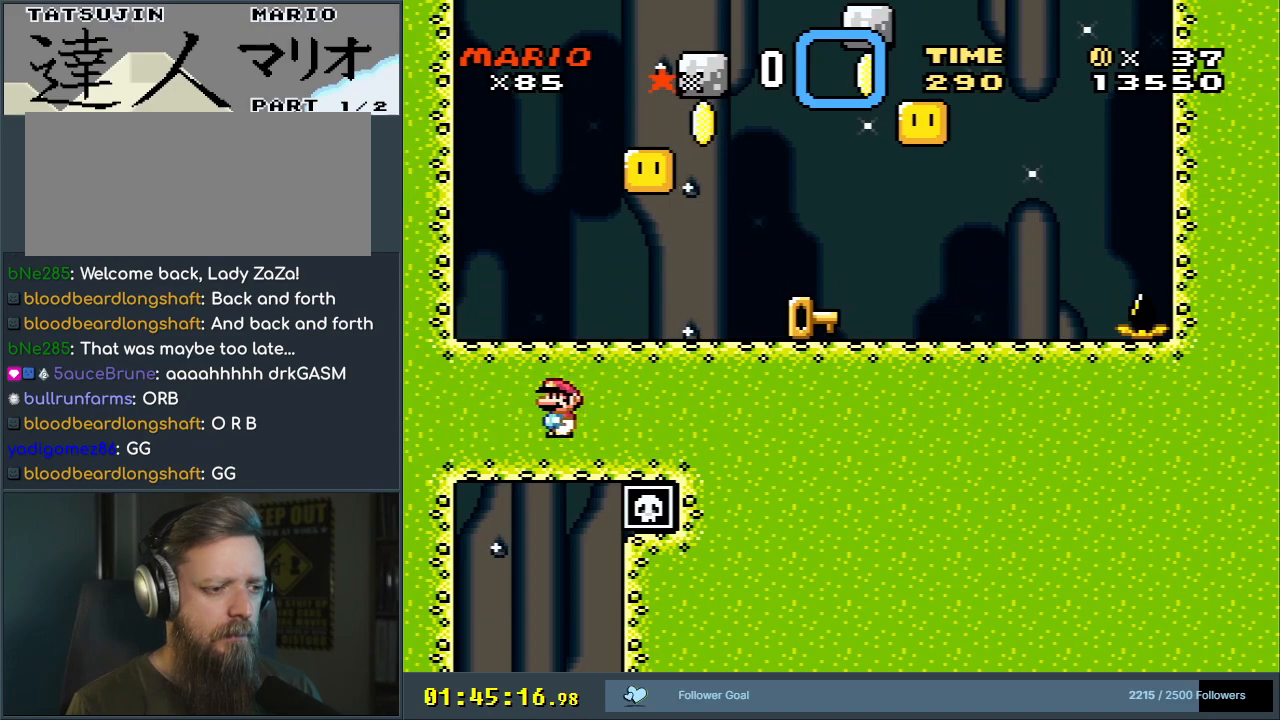
{"buttons": ["B", "Y", "DPAD_LEFT"], "events": [[83, "B", "up"], [133, "DPAD_RIGHT", "down"], [233, "B", "down"], [250, "DPAD_RIGHT", "up"], [417, "DPAD_LEFT", "down"]]}
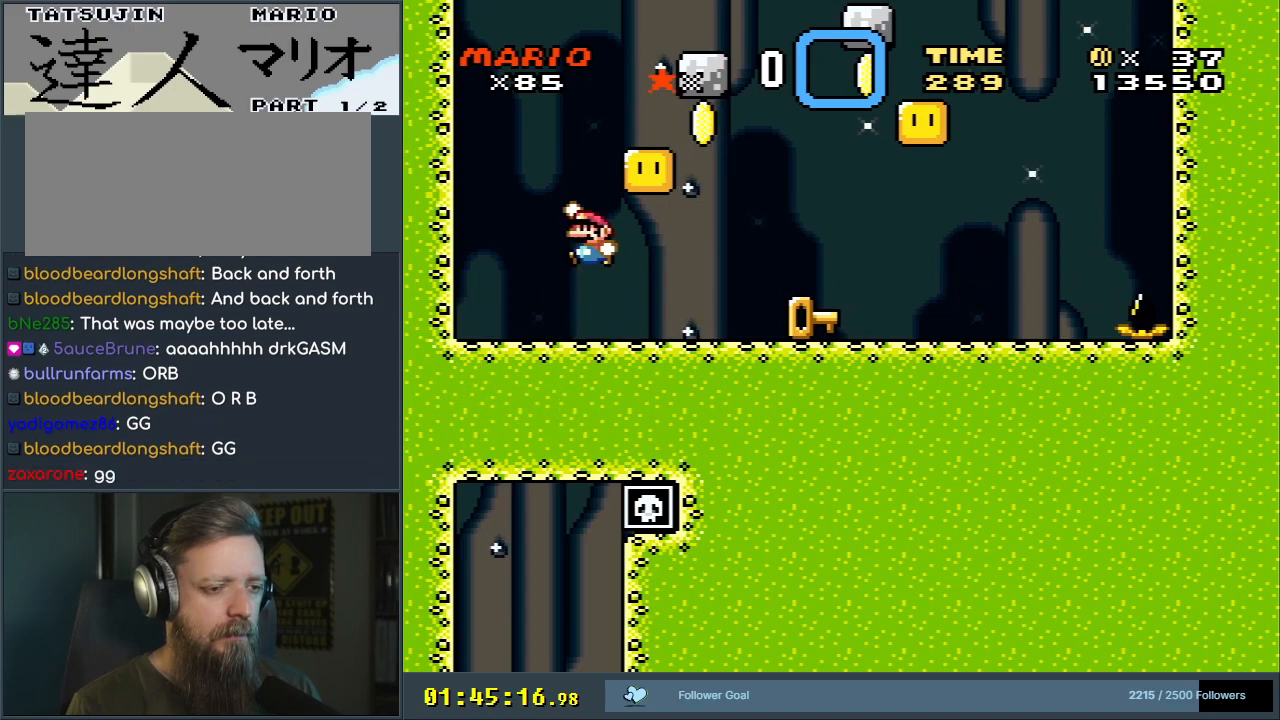
{"buttons": ["Y", "DPAD_RIGHT"], "events": [[50, "DPAD_LEFT", "up"], [183, "B", "up"], [233, "DPAD_RIGHT", "down"]]}
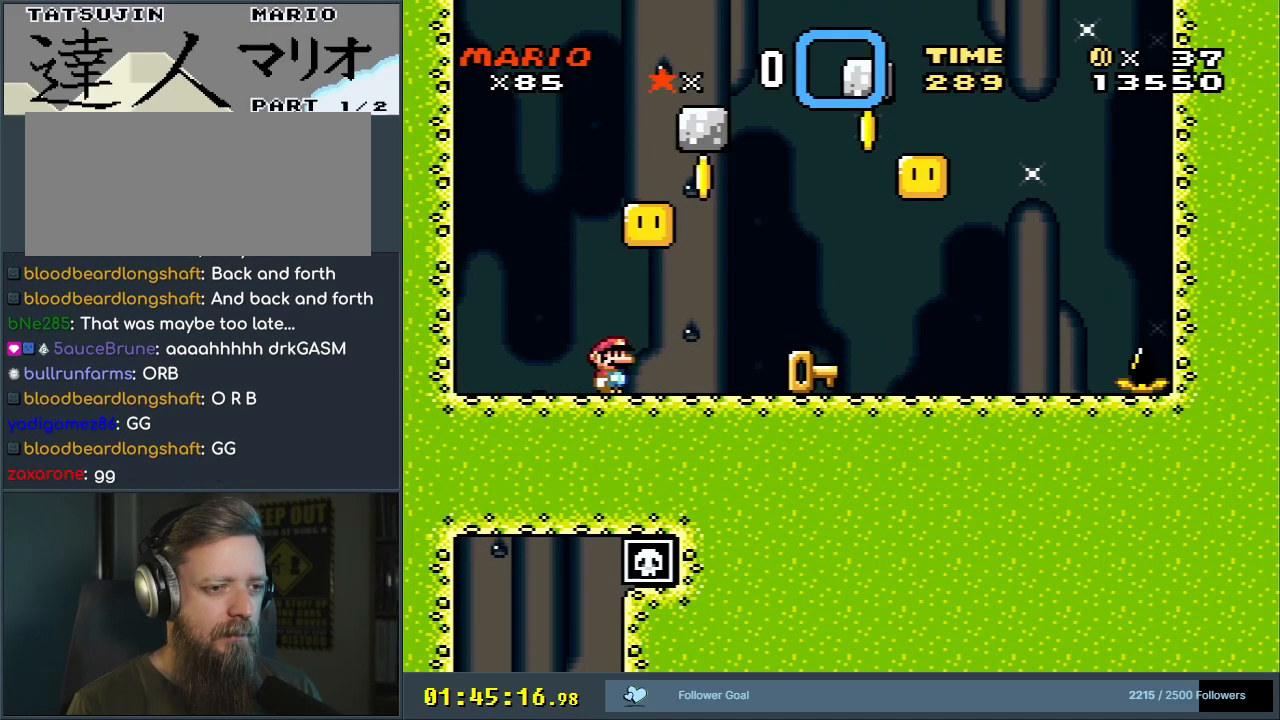
{"buttons": ["Y", "DPAD_LEFT"], "events": [[333, "DPAD_RIGHT", "up"], [467, "DPAD_LEFT", "down"]]}
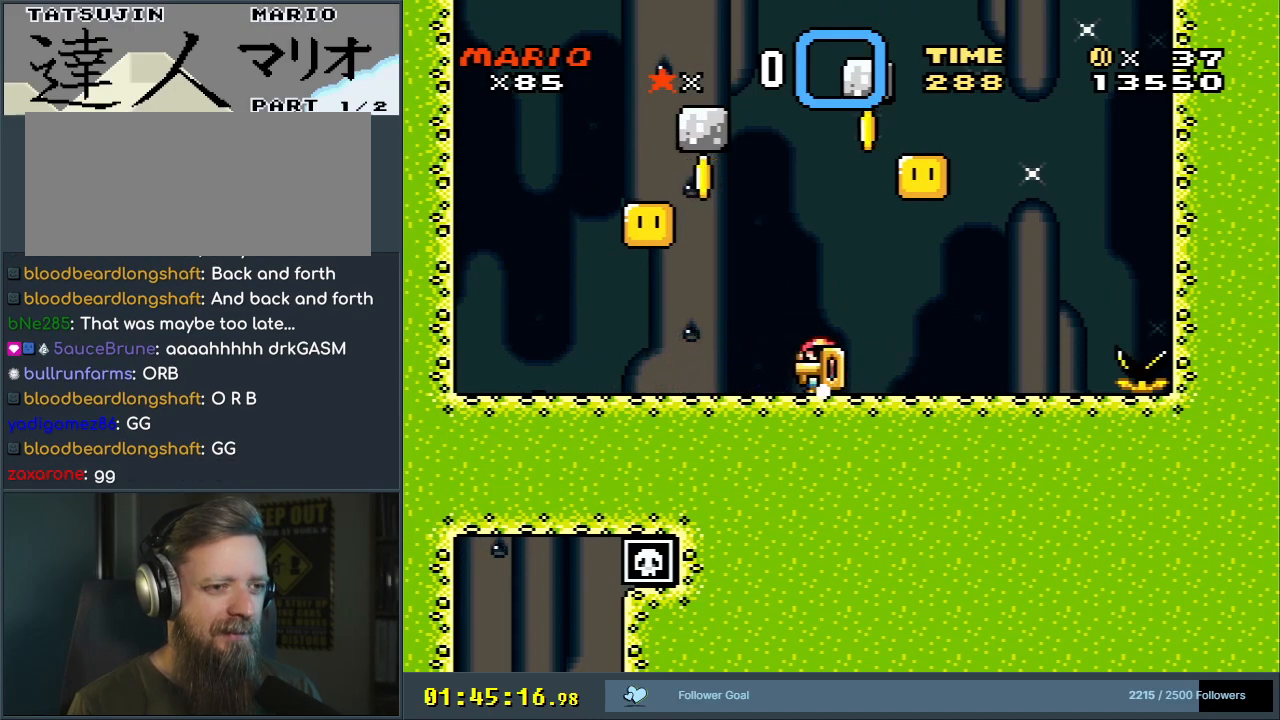
{"buttons": ["Y", "DPAD_LEFT"], "events": [[83, "DPAD_LEFT", "up"], [283, "DPAD_LEFT", "down"]]}
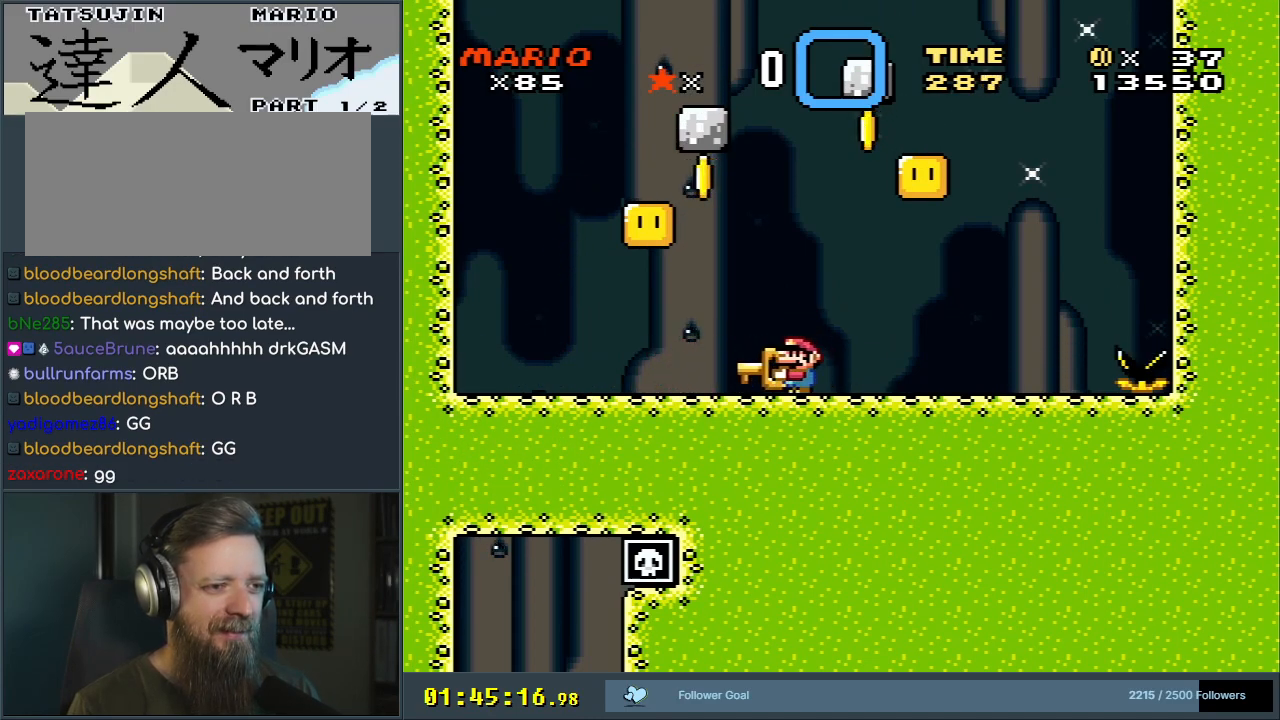
{"buttons": ["B", "Y", "DPAD_RIGHT"], "events": [[383, "DPAD_LEFT", "up"], [400, "B", "down"], [483, "DPAD_RIGHT", "down"]]}
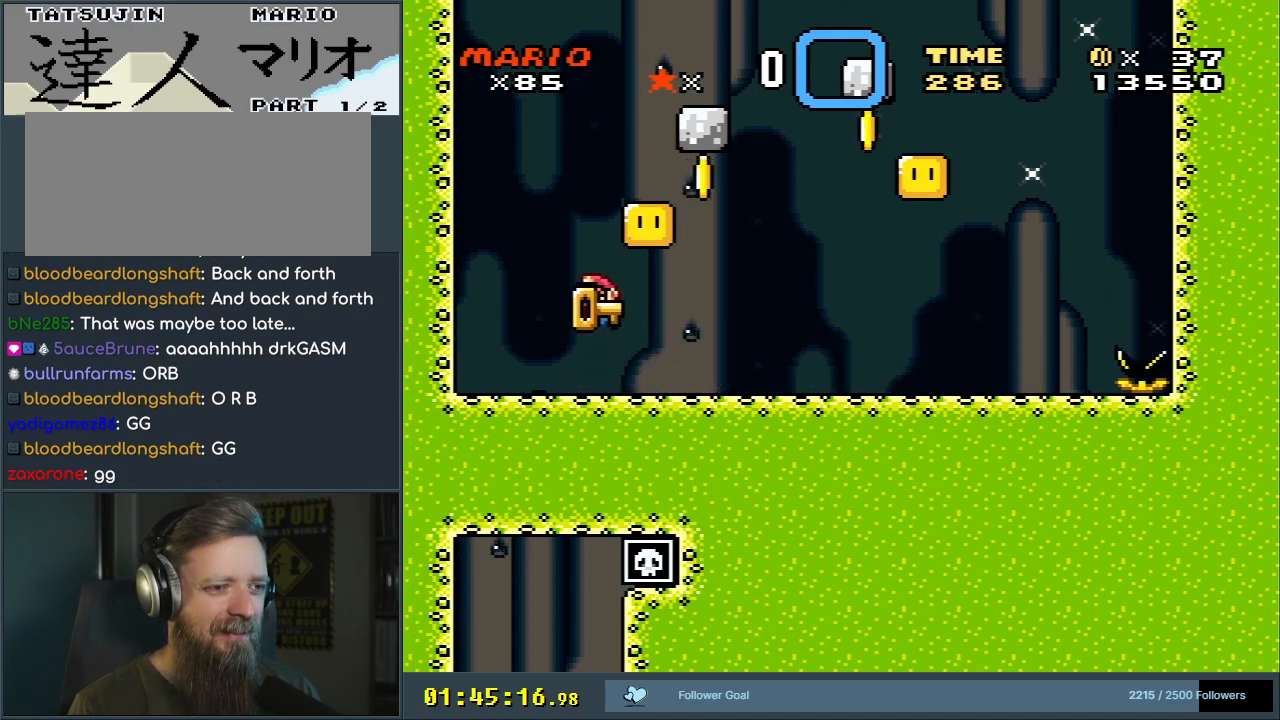
{"buttons": ["Y"], "events": [[200, "DPAD_RIGHT", "up"], [267, "B", "up"]]}
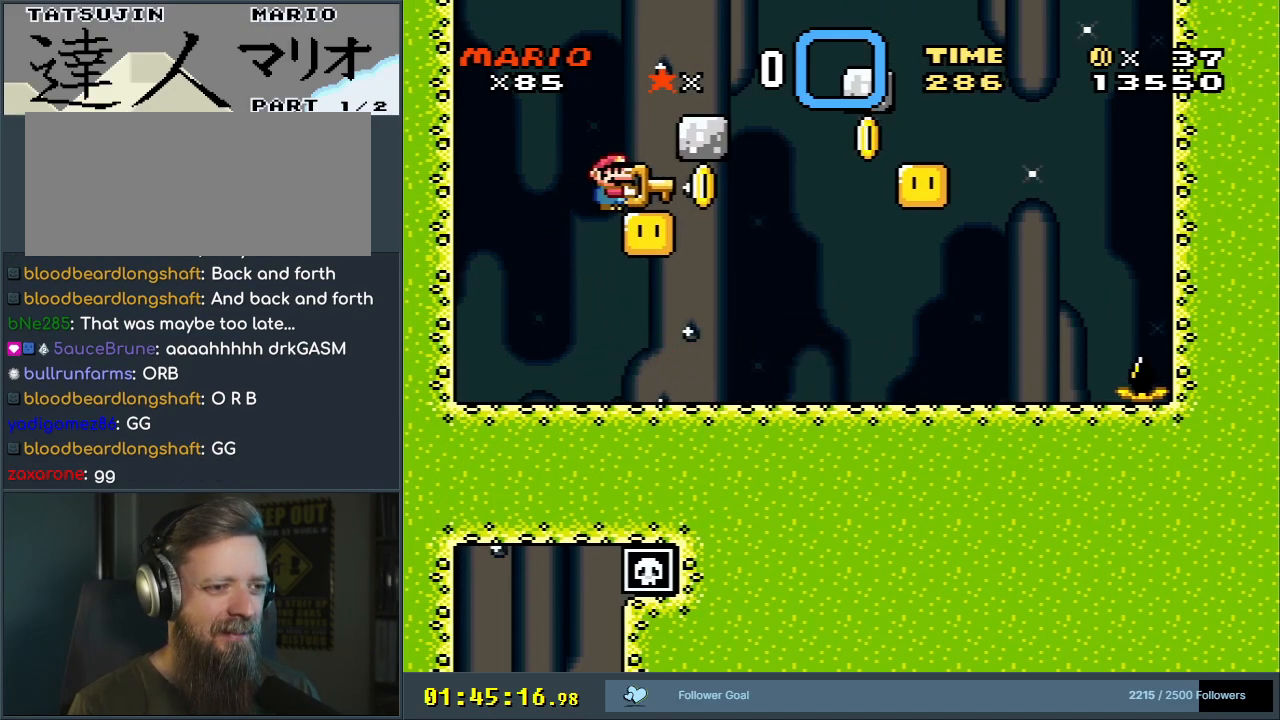
{"buttons": ["Y"], "events": []}